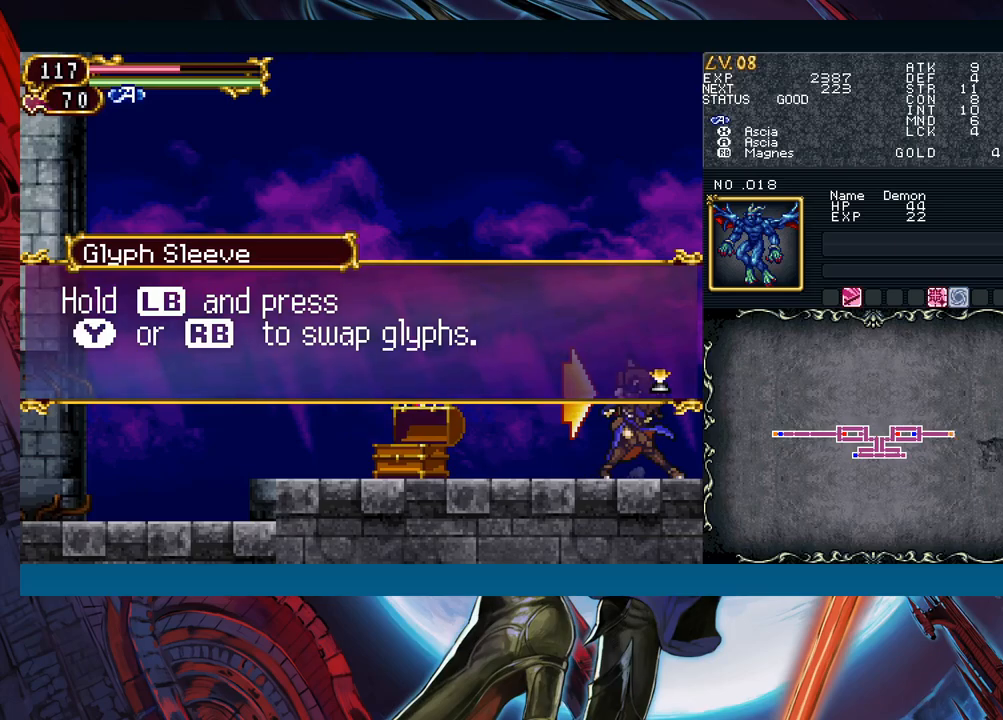
Gameplay with a controller (Xbox layout); each line is a JSON object with the inputs held at the frame after it. "events" lists button and stick changes between this image and that frame as [ms after this image, input, new state], when the widget could be followed in between. Not read: L2 R2.
{"buttons": [], "left_stick": "center", "right_stick": "center", "events": []}
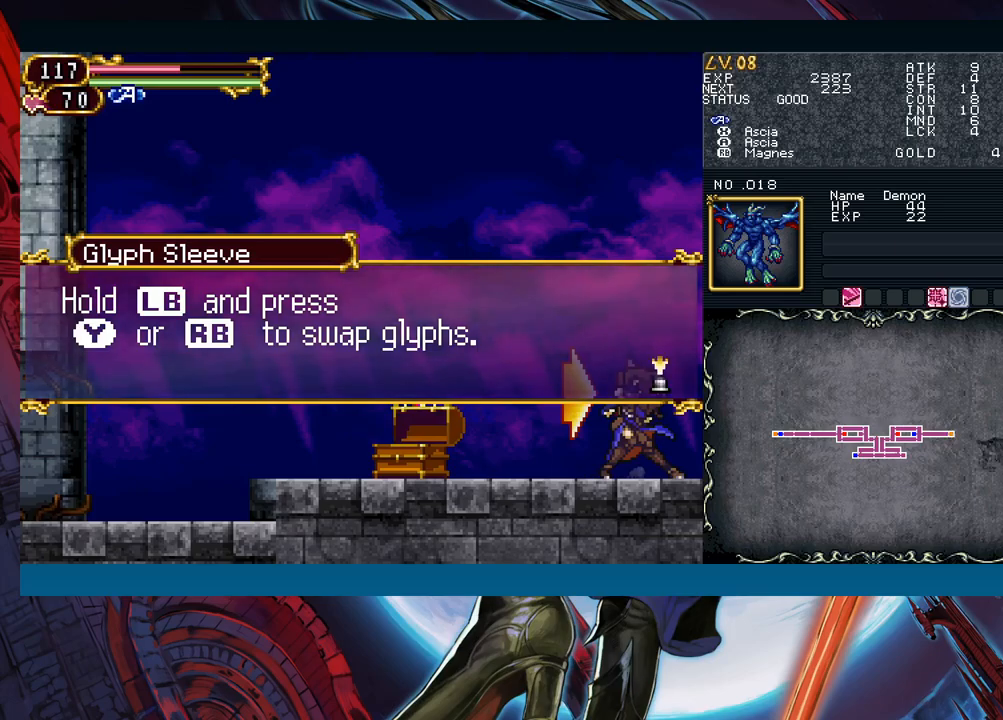
{"buttons": [], "left_stick": "center", "right_stick": "center", "events": []}
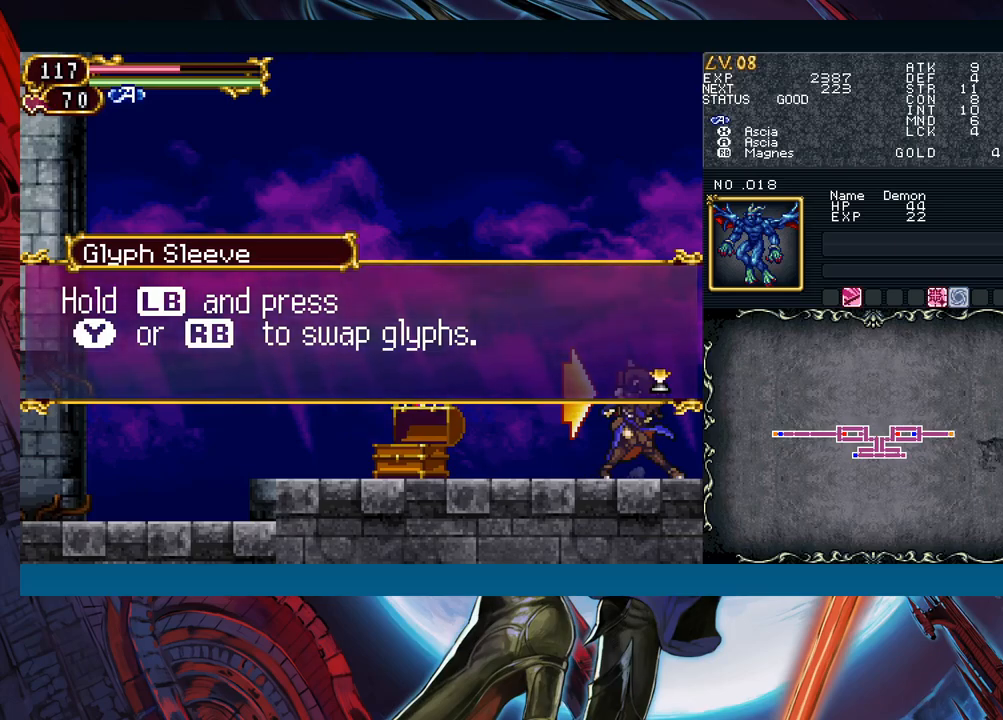
{"buttons": [], "left_stick": "center", "right_stick": "center", "events": [[267, "A", "down"], [367, "A", "up"]]}
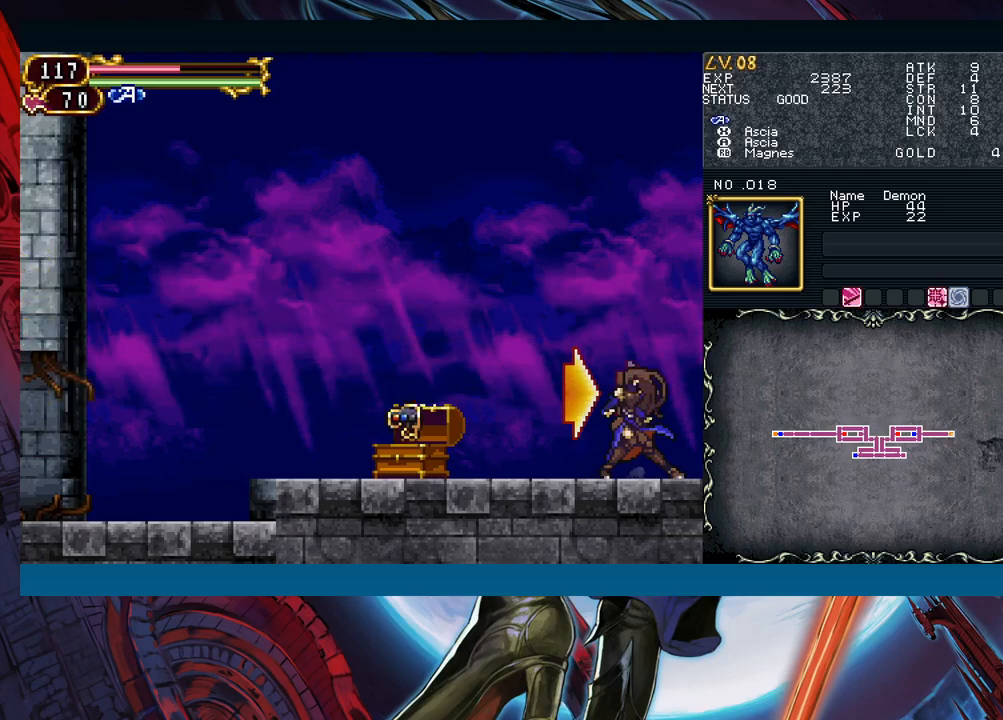
{"buttons": ["L1"], "left_stick": "center", "right_stick": "center", "events": [[83, "L1", "down"]]}
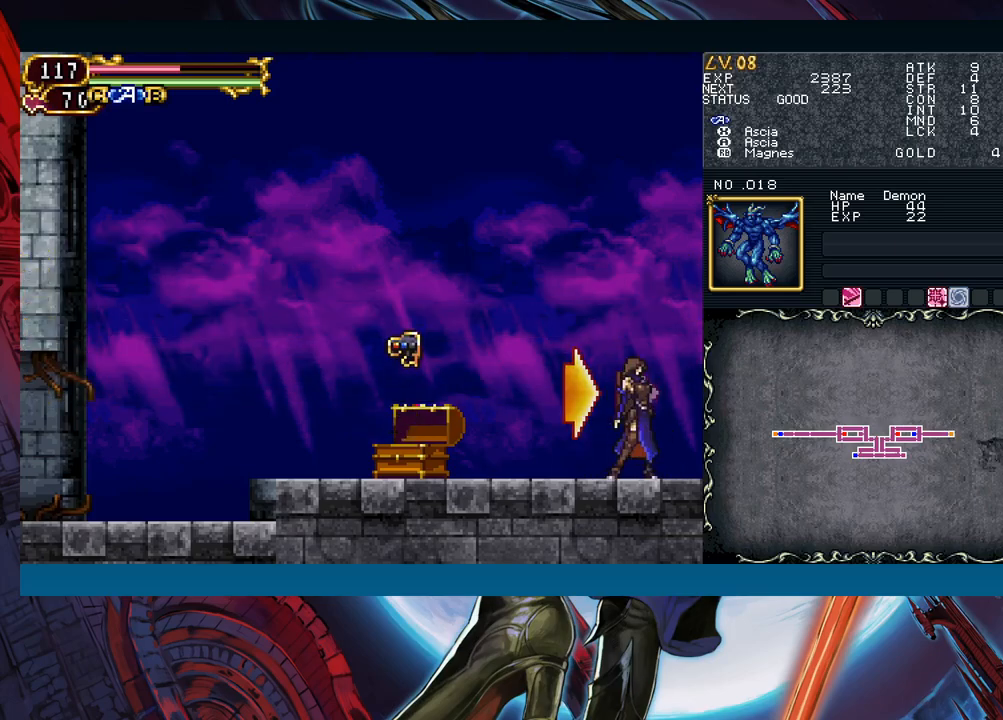
{"buttons": ["Y", "L1"], "left_stick": "center", "right_stick": "center", "events": [[217, "Y", "down"], [300, "Y", "up"], [483, "Y", "down"]]}
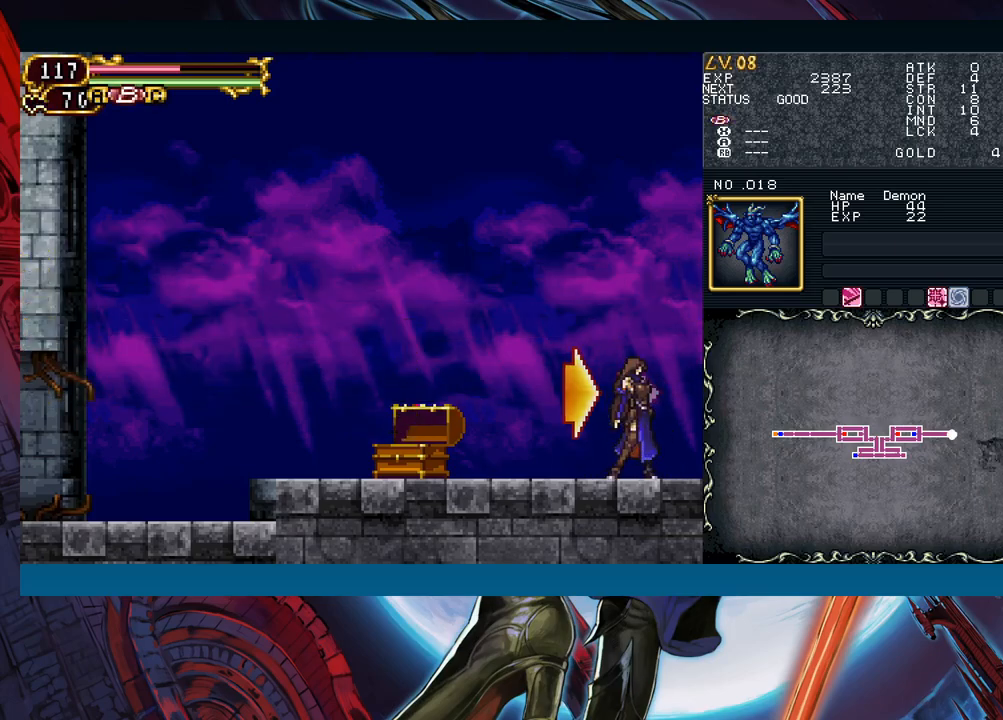
{"buttons": ["Y", "L1"], "left_stick": "center", "right_stick": "center", "events": [[50, "Y", "up"], [417, "Y", "down"]]}
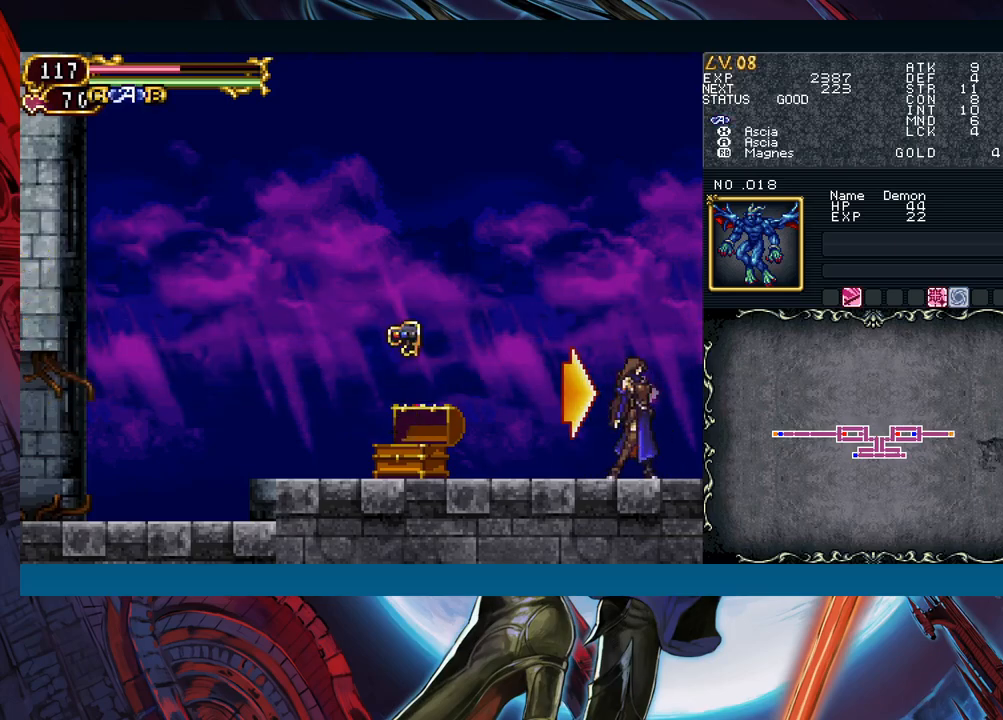
{"buttons": ["START"], "left_stick": "center", "right_stick": "center", "events": [[17, "Y", "up"], [233, "L1", "up"], [400, "START", "down"]]}
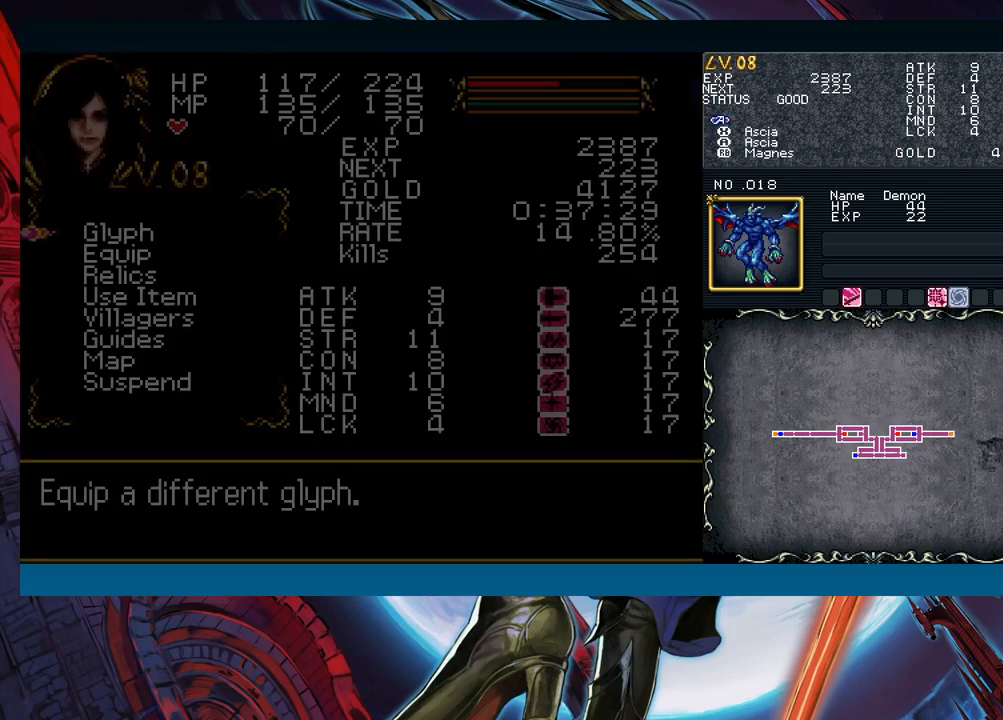
{"buttons": [], "left_stick": "down", "right_stick": "center", "events": [[33, "START", "up"], [483, "left_stick", "down"]]}
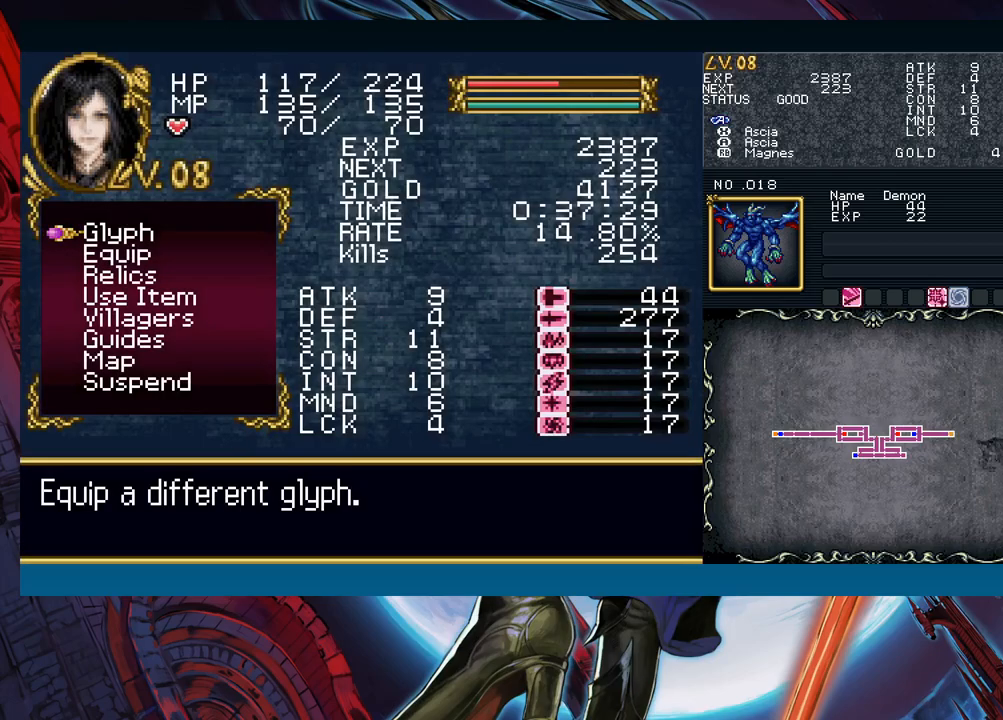
{"buttons": [], "left_stick": "down", "right_stick": "center", "events": [[67, "left_stick", "center"], [133, "left_stick", "down"], [217, "left_stick", "center"], [300, "left_stick", "down"], [400, "left_stick", "center"], [483, "left_stick", "down"]]}
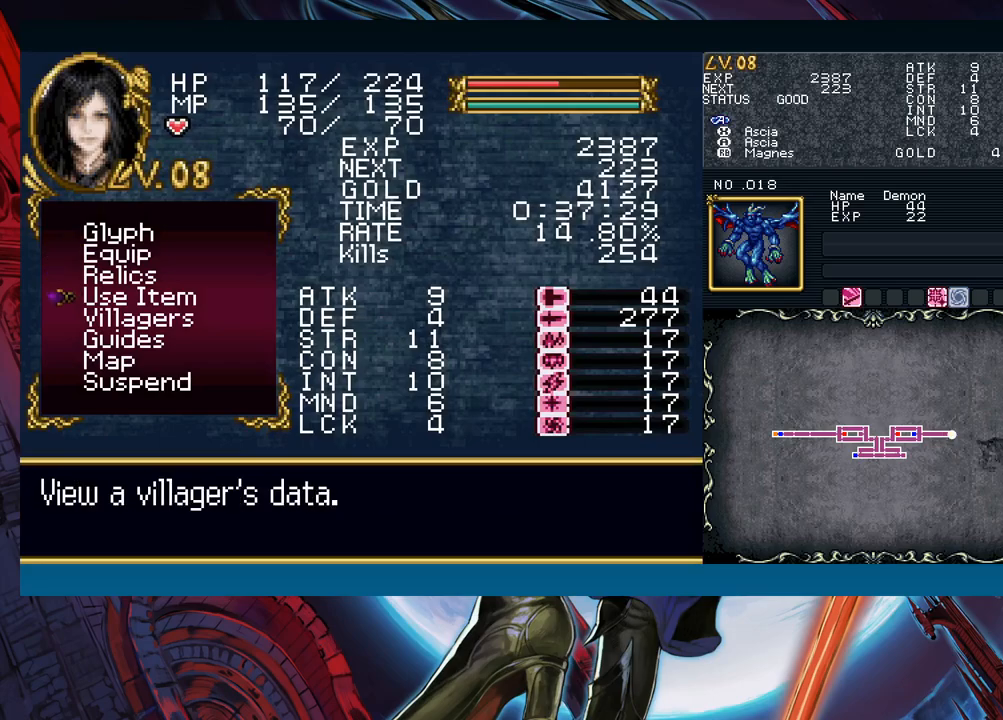
{"buttons": [], "left_stick": "up", "right_stick": "center", "events": [[83, "left_stick", "center"], [217, "left_stick", "up"], [267, "left_stick", "center"], [367, "left_stick", "up"]]}
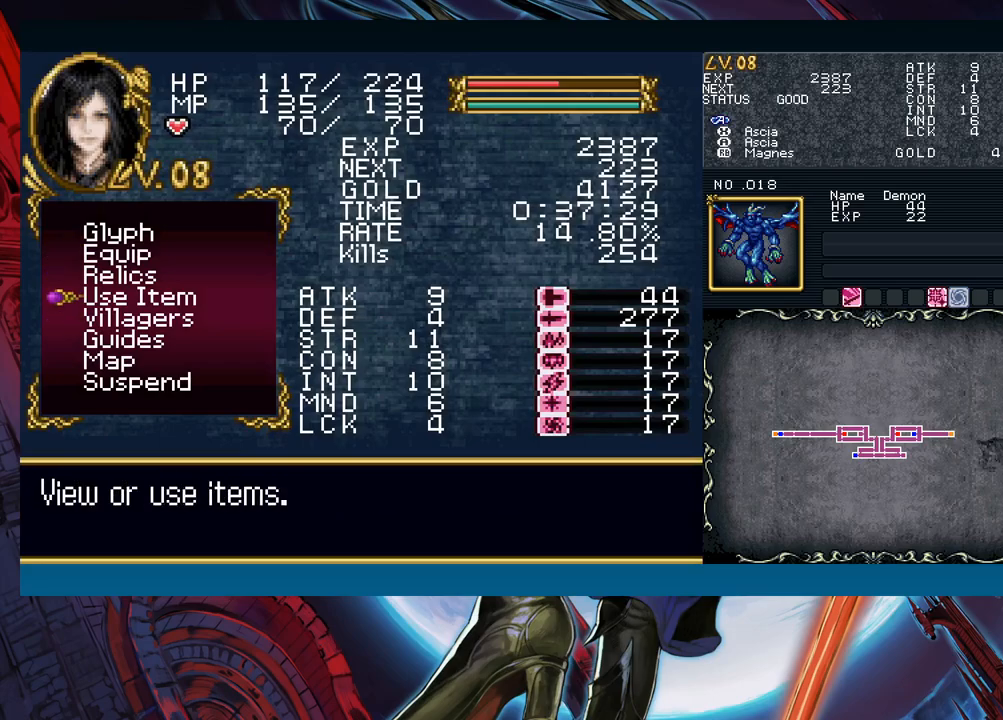
{"buttons": [], "left_stick": "center", "right_stick": "center", "events": [[200, "left_stick", "center"], [400, "A", "down"], [467, "A", "up"]]}
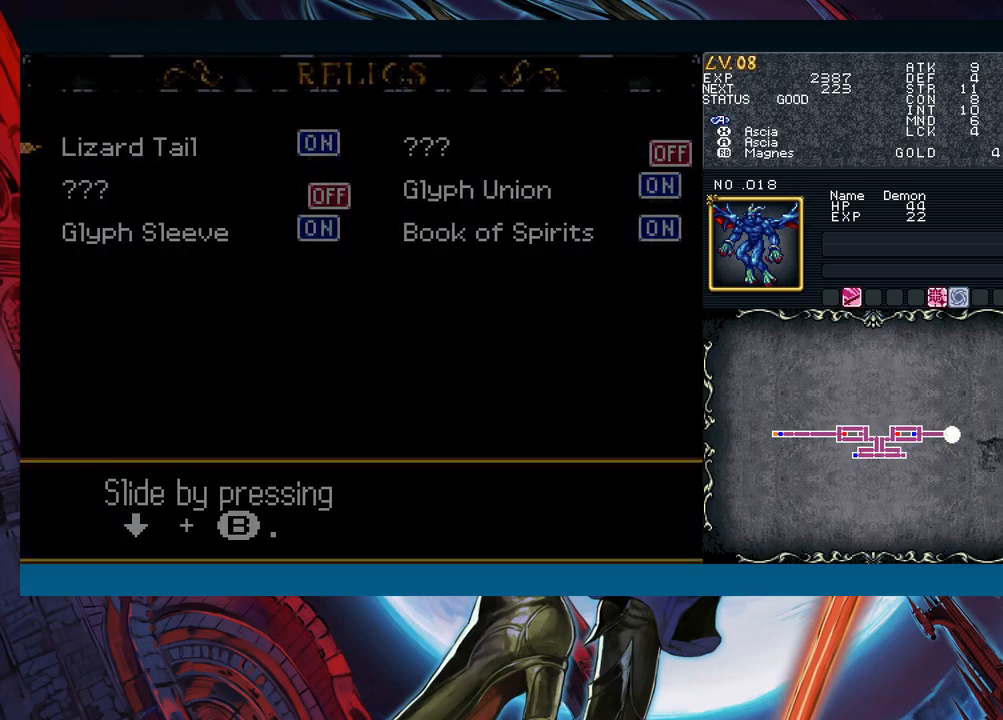
{"buttons": [], "left_stick": "center", "right_stick": "center", "events": []}
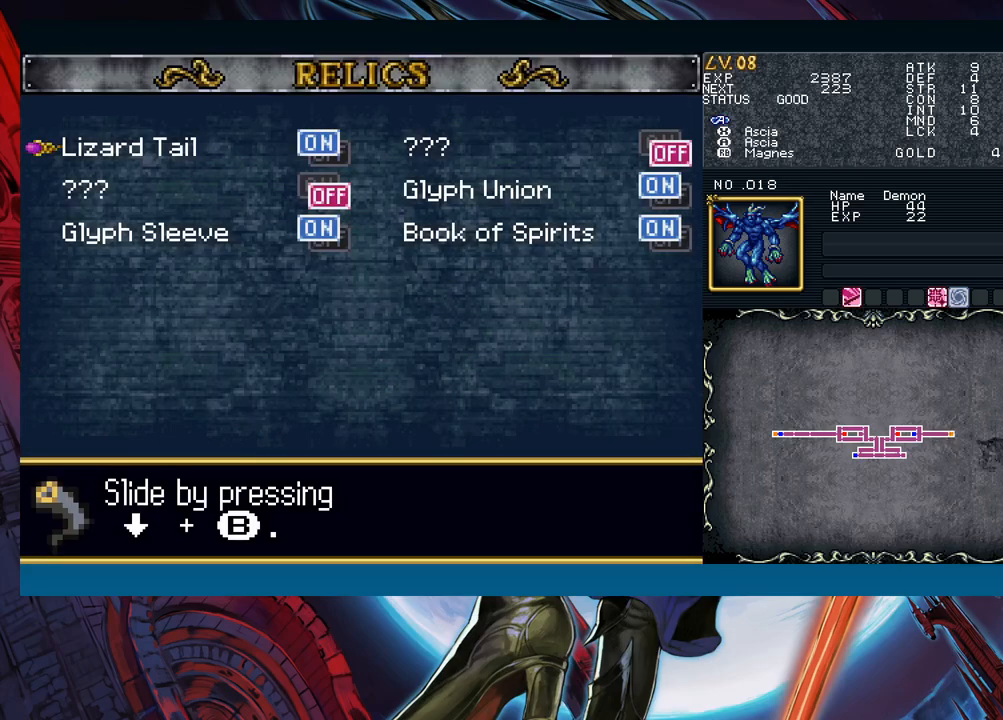
{"buttons": [], "left_stick": "down", "right_stick": "center", "events": [[367, "left_stick", "down"], [450, "left_stick", "center"], [500, "left_stick", "down"]]}
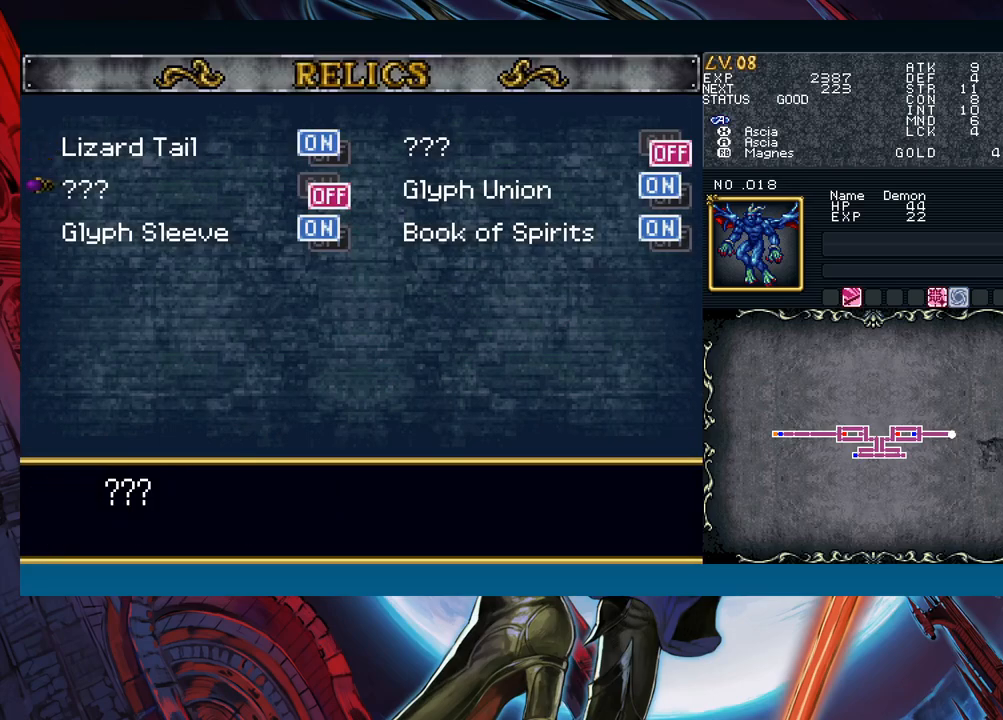
{"buttons": [], "left_stick": "center", "right_stick": "center", "events": [[117, "left_stick", "center"]]}
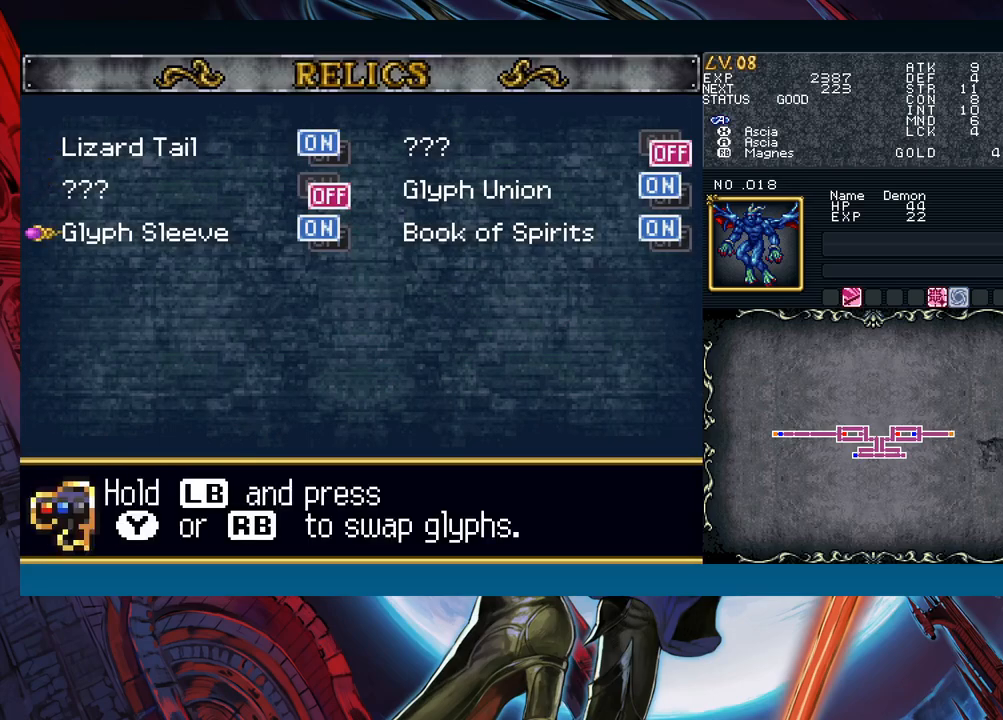
{"buttons": [], "left_stick": "center", "right_stick": "center", "events": []}
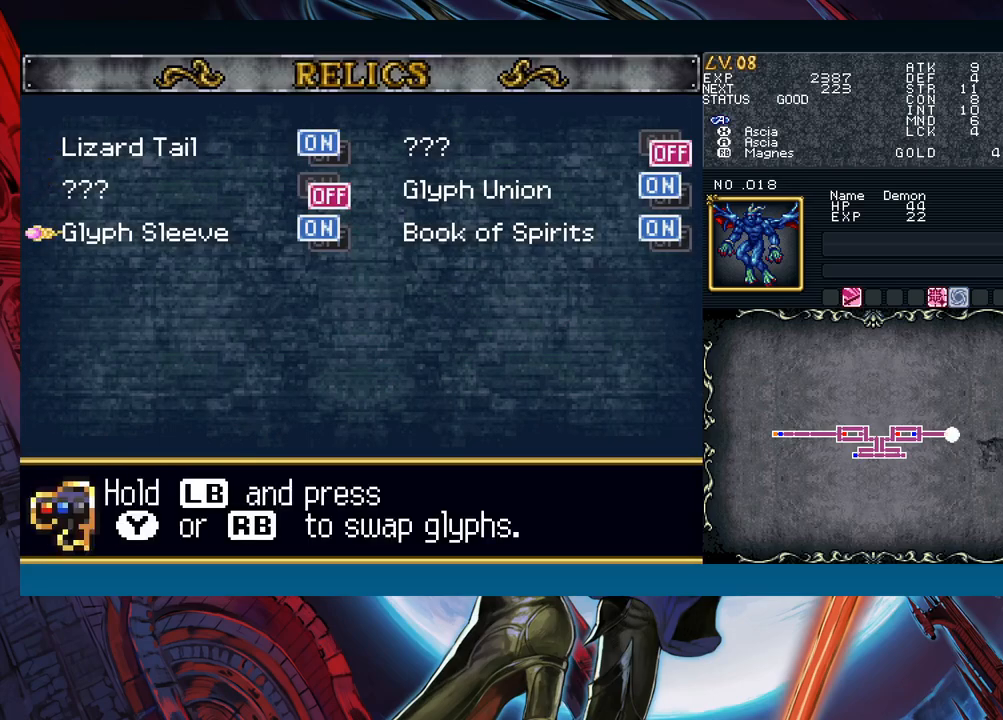
{"buttons": [], "left_stick": "center", "right_stick": "center", "events": [[250, "A", "down"], [350, "A", "up"]]}
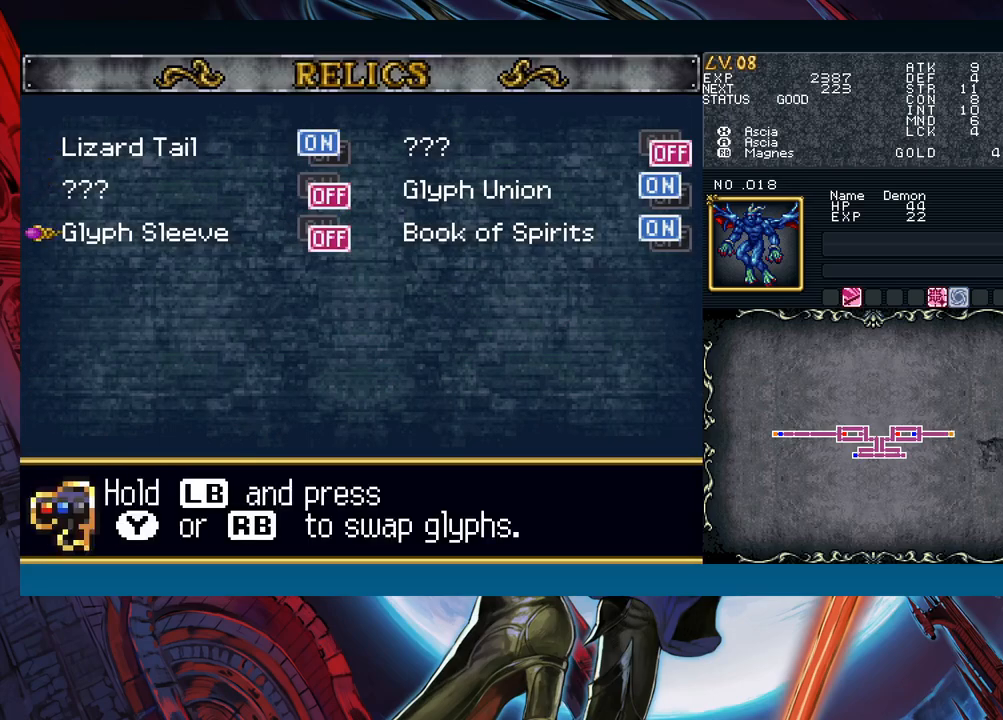
{"buttons": [], "left_stick": "center", "right_stick": "center", "events": []}
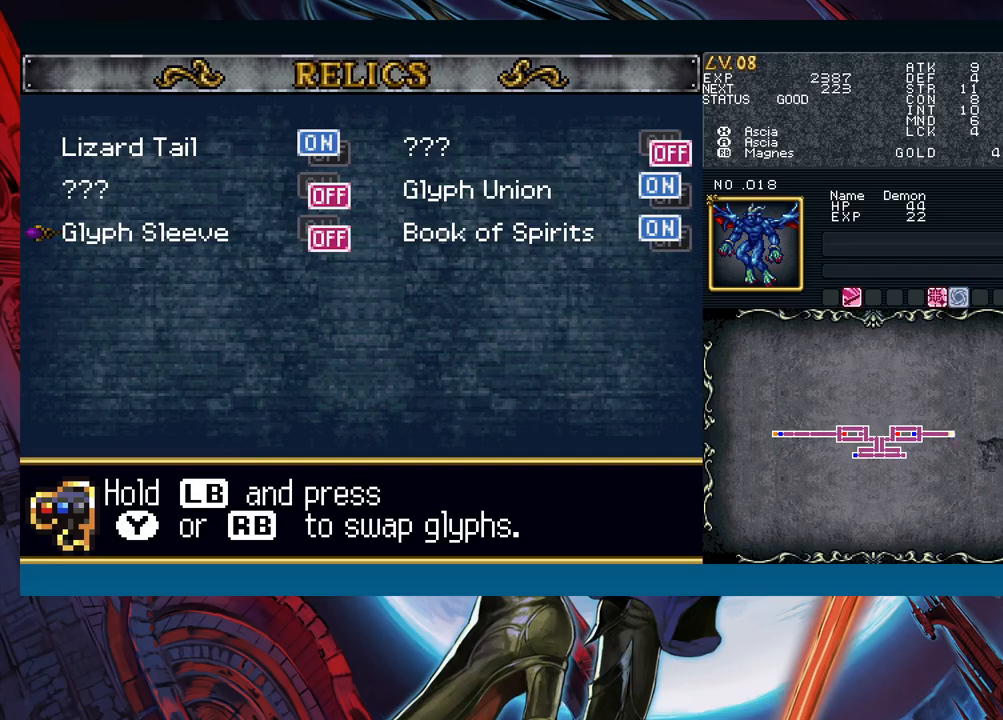
{"buttons": [], "left_stick": "center", "right_stick": "center", "events": [[183, "B", "down"], [250, "B", "up"], [350, "B", "down"], [450, "B", "up"]]}
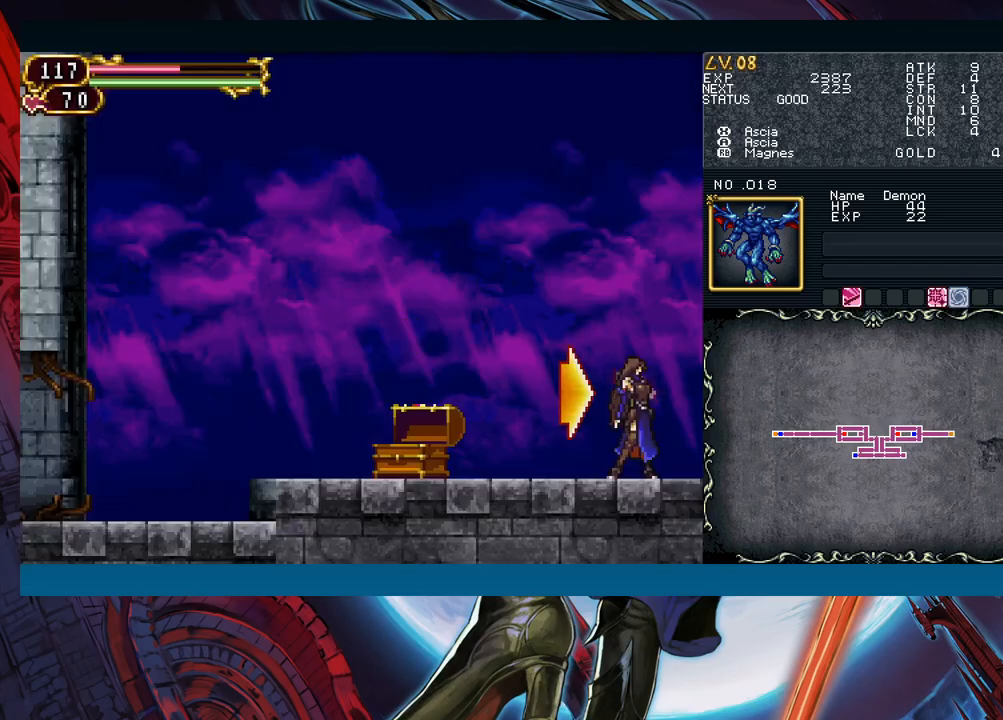
{"buttons": [], "left_stick": "center", "right_stick": "center", "events": [[133, "left_stick", "down"], [183, "B", "down"], [183, "left_stick", "down-right"], [267, "B", "up"], [300, "left_stick", "center"]]}
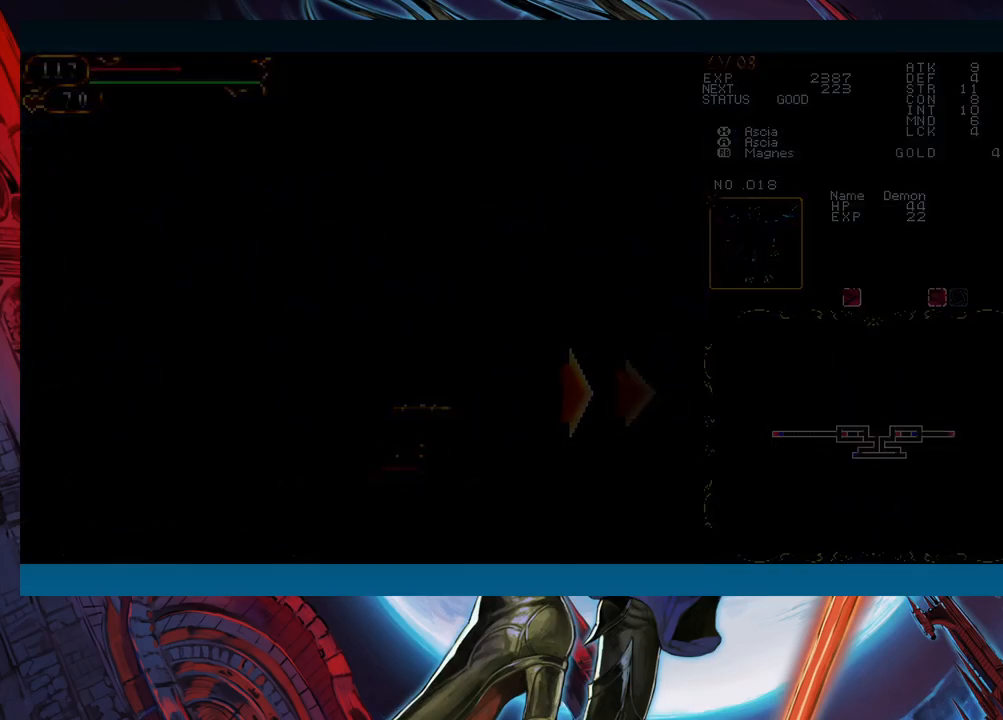
{"buttons": [], "left_stick": "center", "right_stick": "center", "events": []}
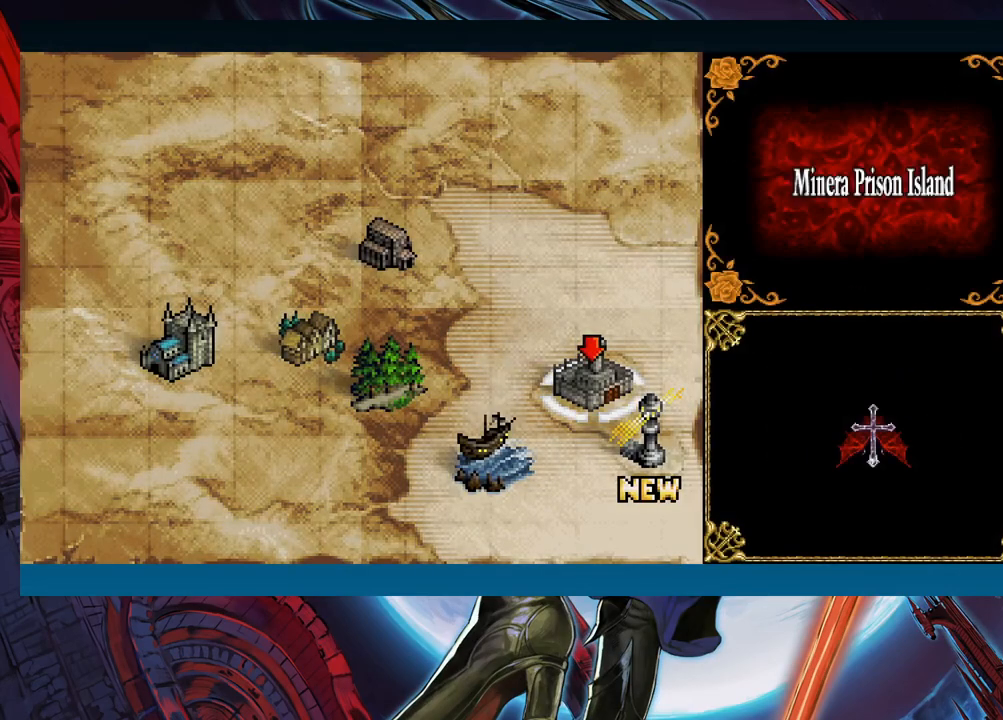
{"buttons": [], "left_stick": "center", "right_stick": "center", "events": []}
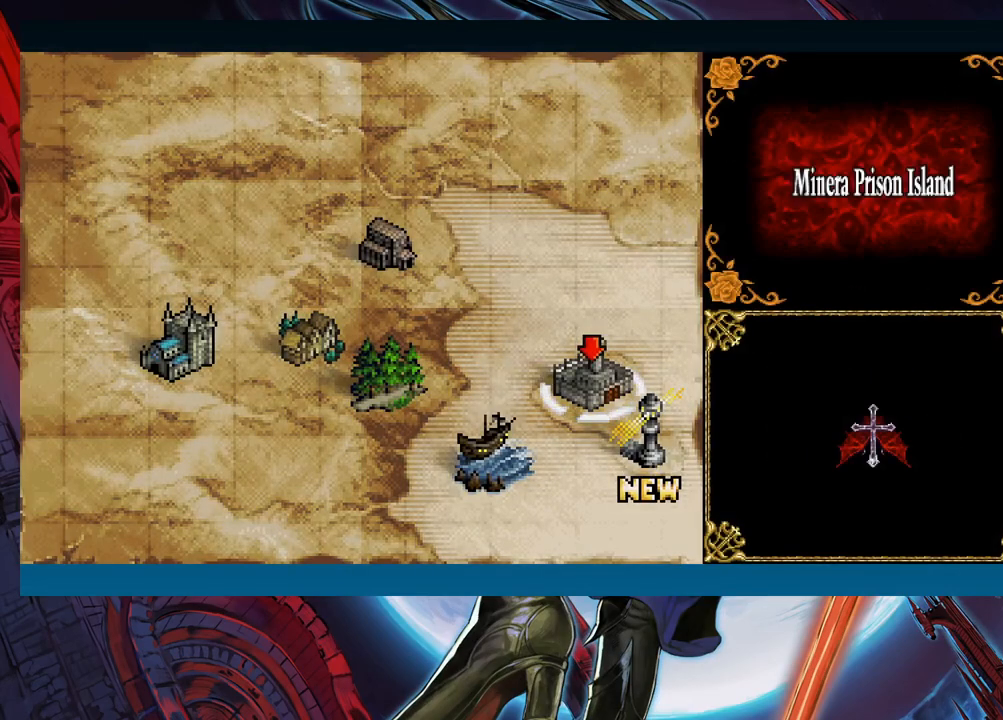
{"buttons": [], "left_stick": "center", "right_stick": "center", "events": [[167, "left_stick", "left"], [433, "left_stick", "center"]]}
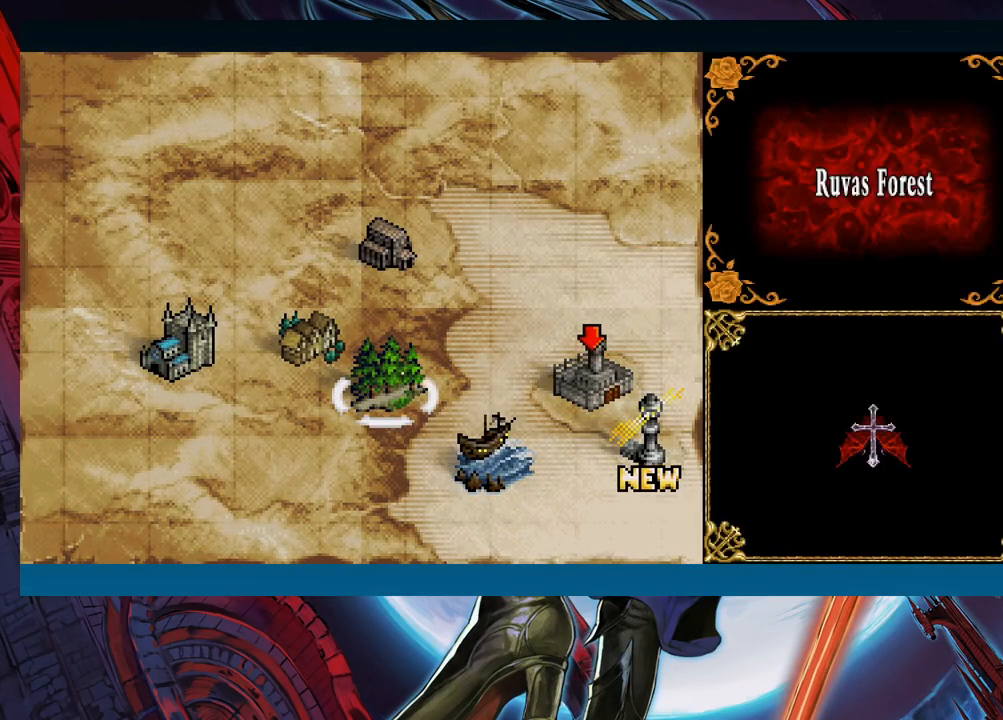
{"buttons": [], "left_stick": "center", "right_stick": "center", "events": [[50, "left_stick", "left"], [183, "left_stick", "center"], [300, "A", "down"], [400, "A", "up"]]}
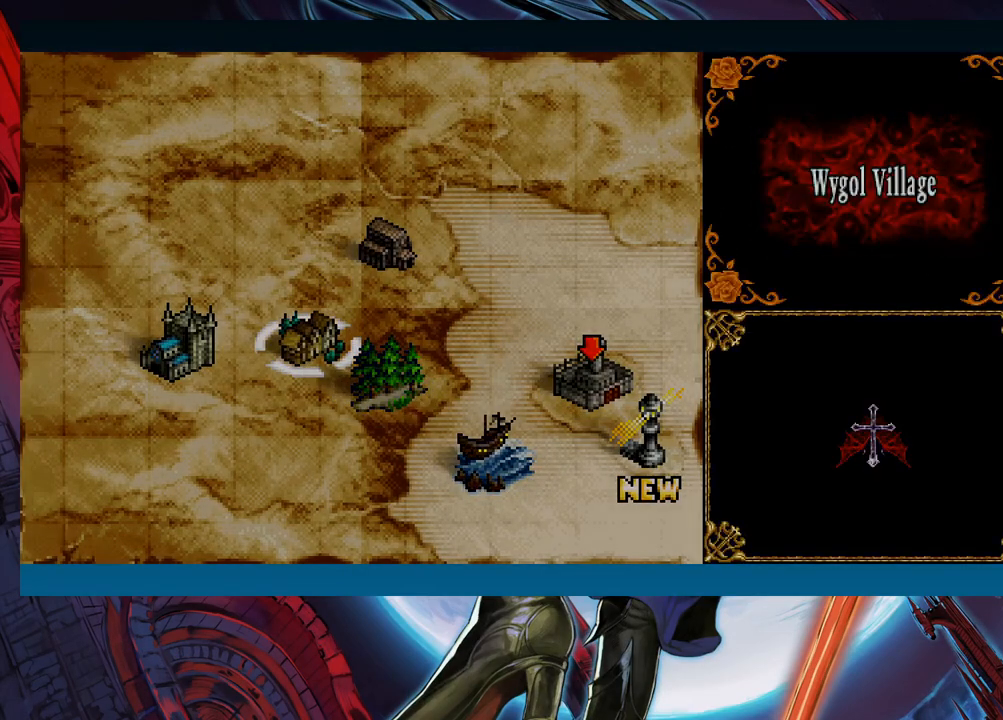
{"buttons": [], "left_stick": "left", "right_stick": "center", "events": [[217, "left_stick", "left"]]}
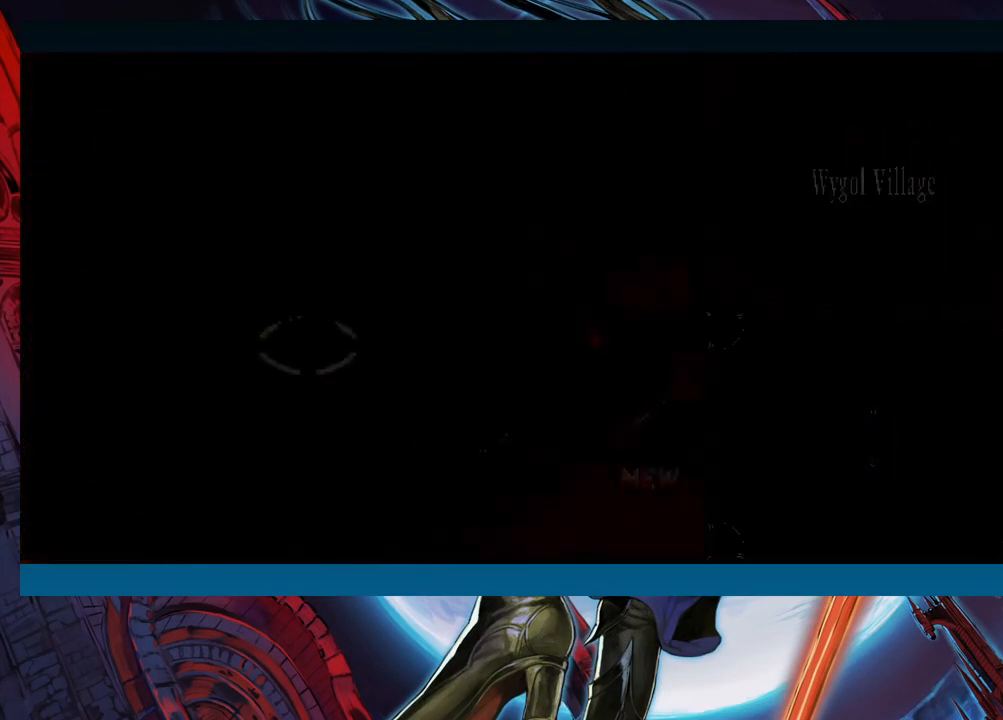
{"buttons": [], "left_stick": "right", "right_stick": "center", "events": [[250, "left_stick", "center"], [350, "left_stick", "right"]]}
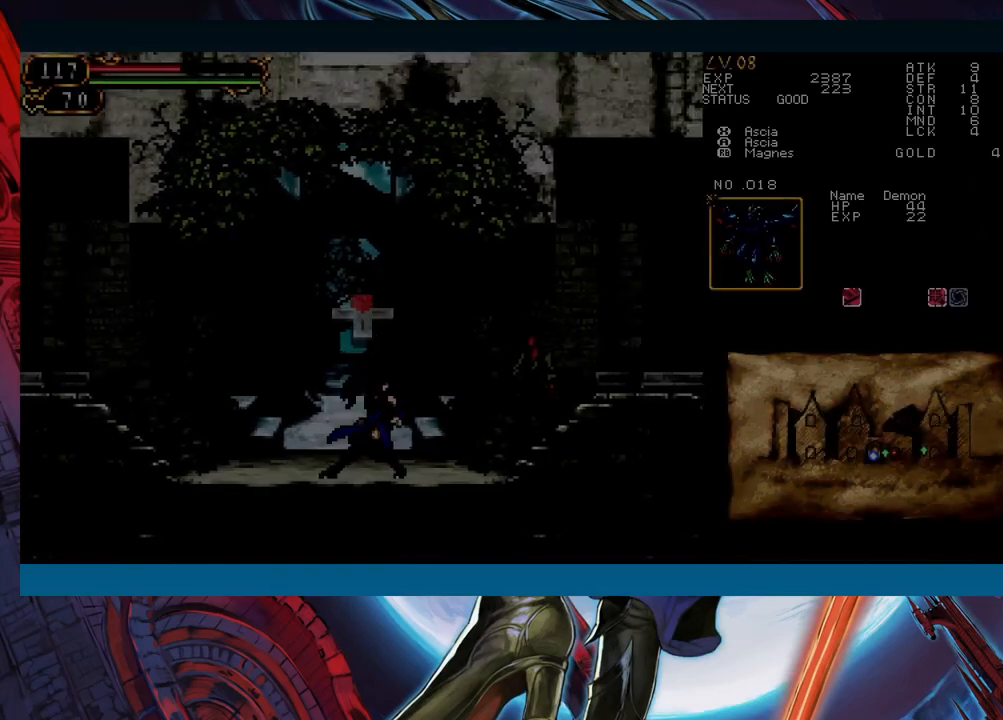
{"buttons": [], "left_stick": "center", "right_stick": "center", "events": [[217, "left_stick", "left"], [383, "START", "down"], [383, "left_stick", "center"], [500, "START", "up"]]}
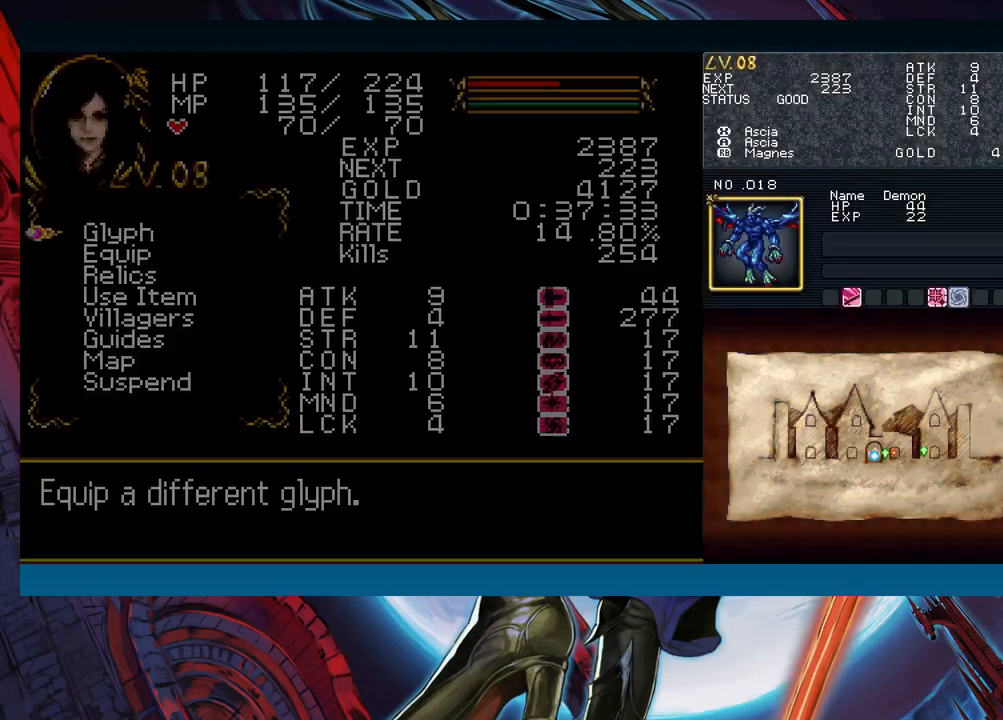
{"buttons": [], "left_stick": "center", "right_stick": "center", "events": [[167, "A", "down"], [250, "A", "up"]]}
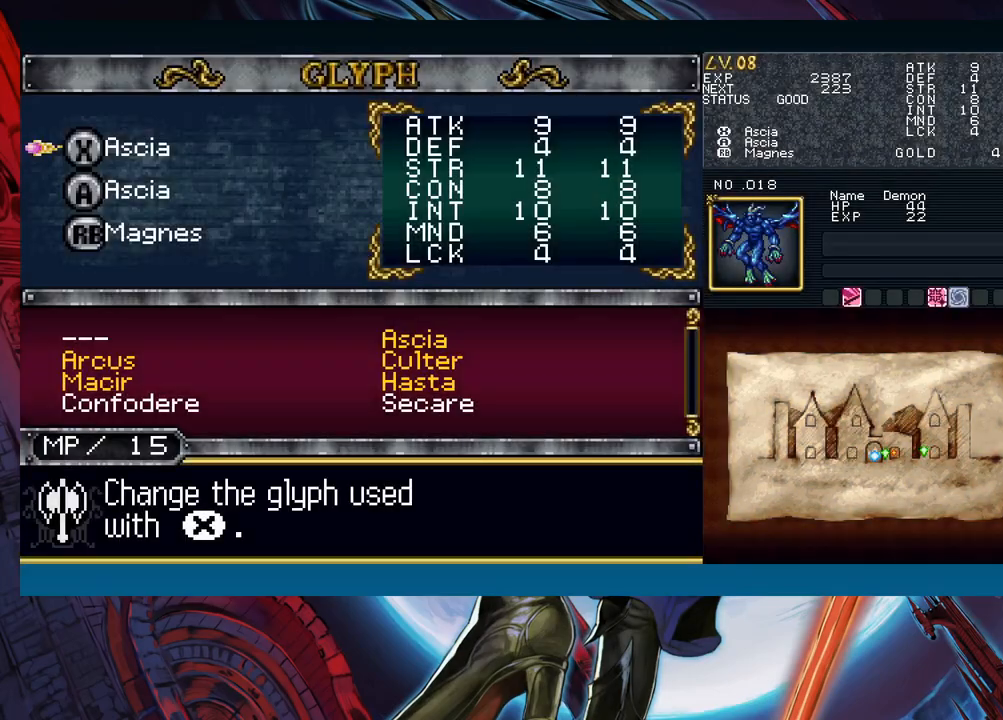
{"buttons": [], "left_stick": "center", "right_stick": "center", "events": [[117, "A", "down"], [200, "A", "up"]]}
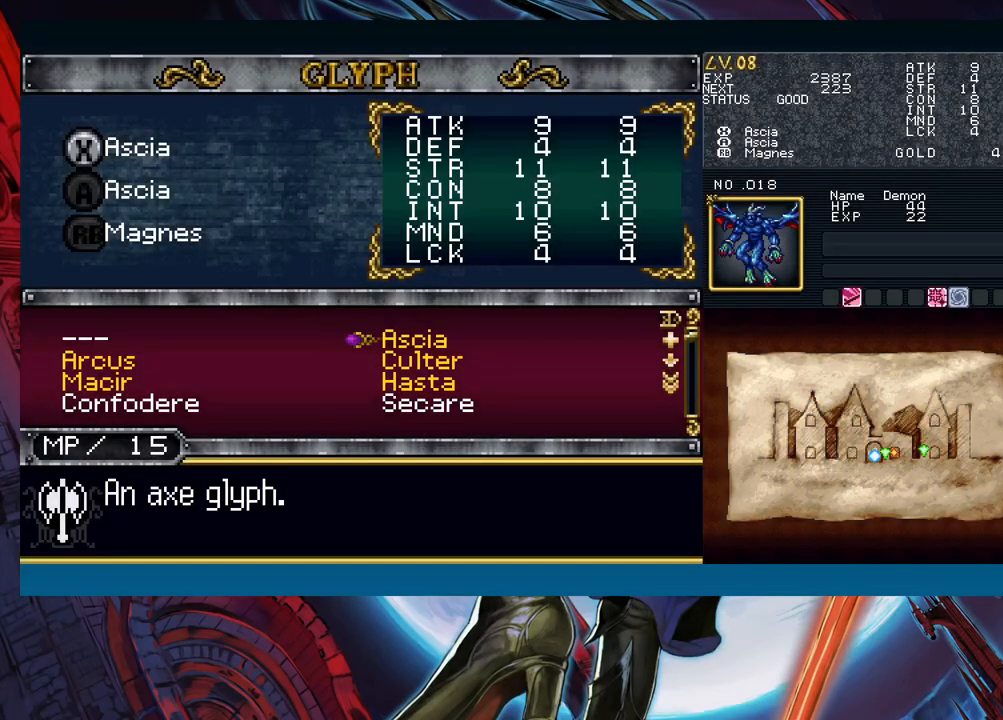
{"buttons": [], "left_stick": "center", "right_stick": "center", "events": [[267, "left_stick", "left"], [383, "left_stick", "down"], [483, "left_stick", "center"]]}
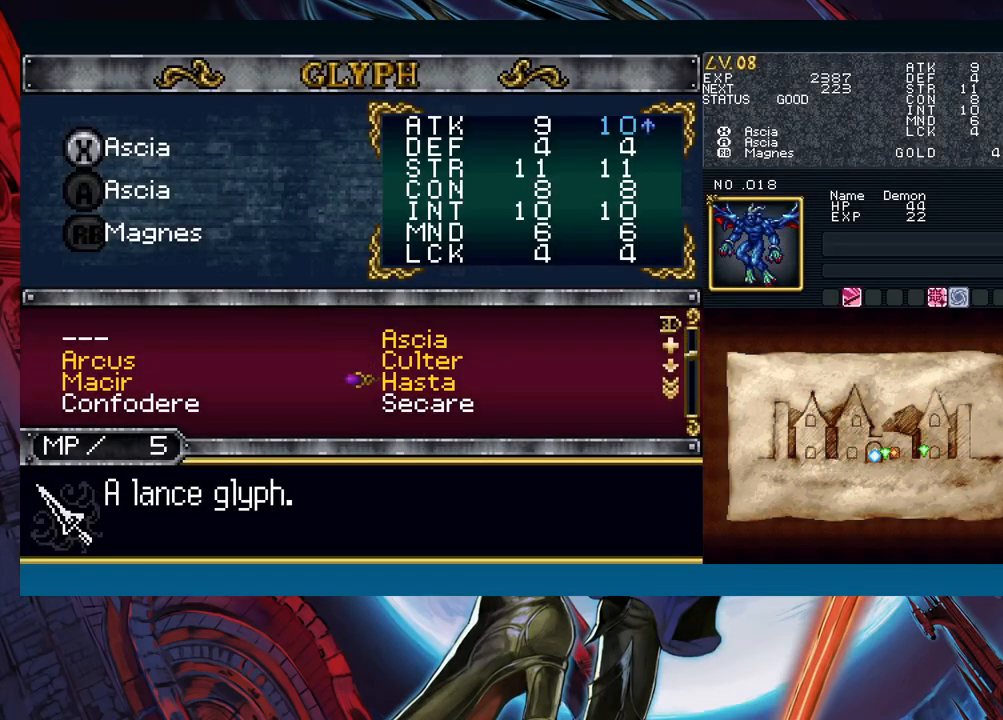
{"buttons": [], "left_stick": "down", "right_stick": "center", "events": [[133, "left_stick", "left"], [267, "left_stick", "center"], [283, "A", "down"], [367, "A", "up"], [483, "left_stick", "down"]]}